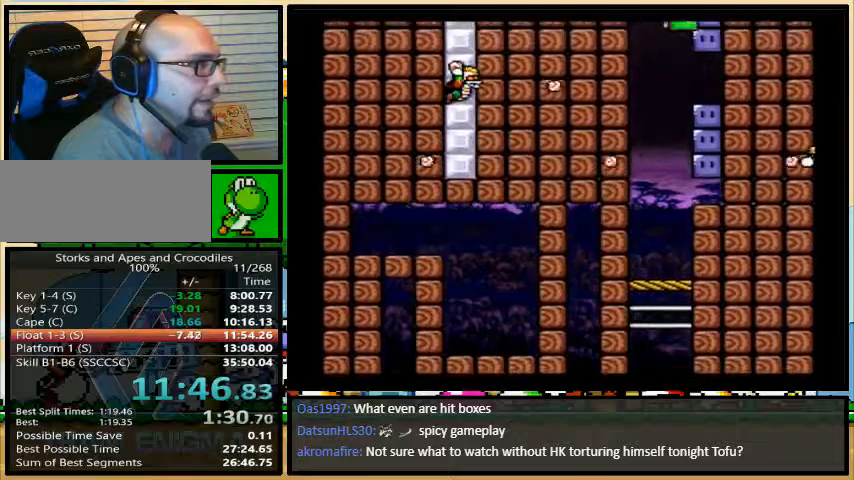
Gameplay with a controller (Nintendo layout); each line is a JSON object with the inputs held at the frame after it. "events" lists button and stick changes between this image and that frame as [ms after this image, input, new state], when the widget could be followed in between. Not read: L3 R3.
{"buttons": ["B", "Y", "DPAD_RIGHT"], "events": [[100, "Y", "up"], [133, "Y", "down"], [200, "Y", "up"], [267, "Y", "down"]]}
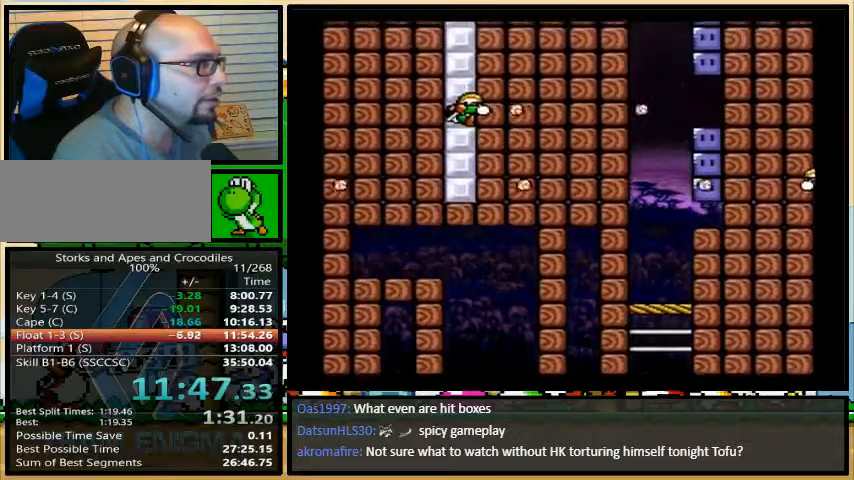
{"buttons": ["B", "Y", "DPAD_RIGHT"], "events": []}
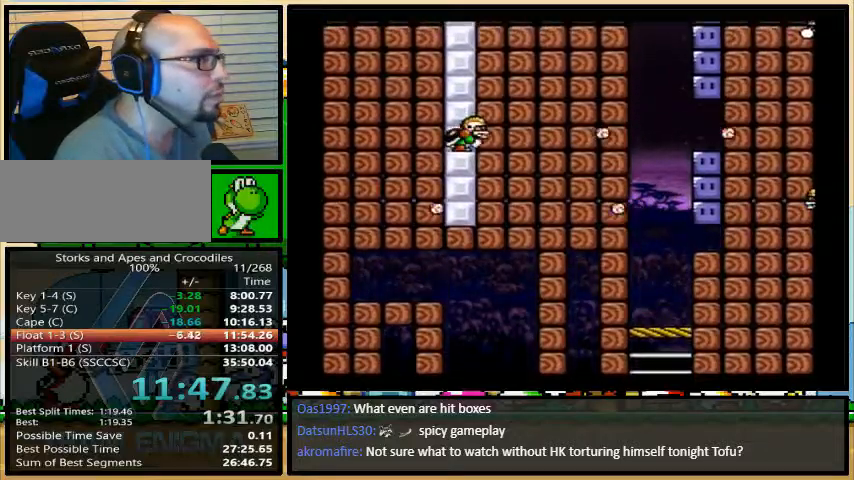
{"buttons": ["Y", "DPAD_RIGHT"], "events": [[133, "B", "up"]]}
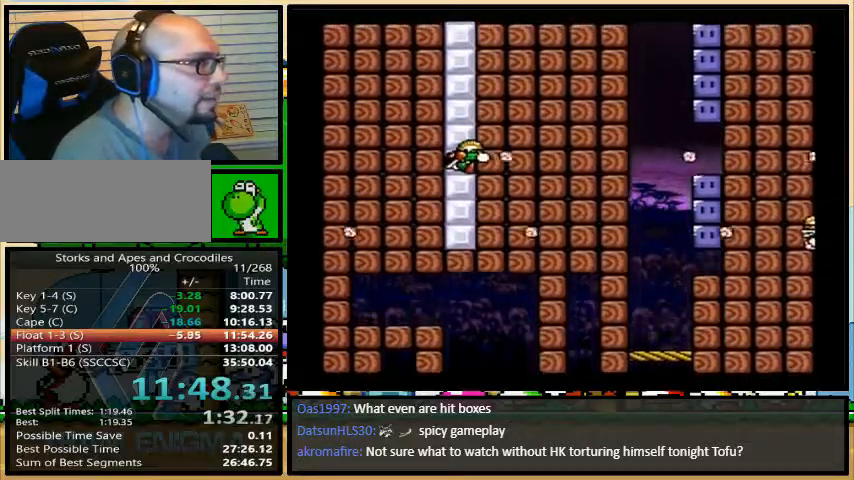
{"buttons": ["Y", "DPAD_RIGHT"], "events": []}
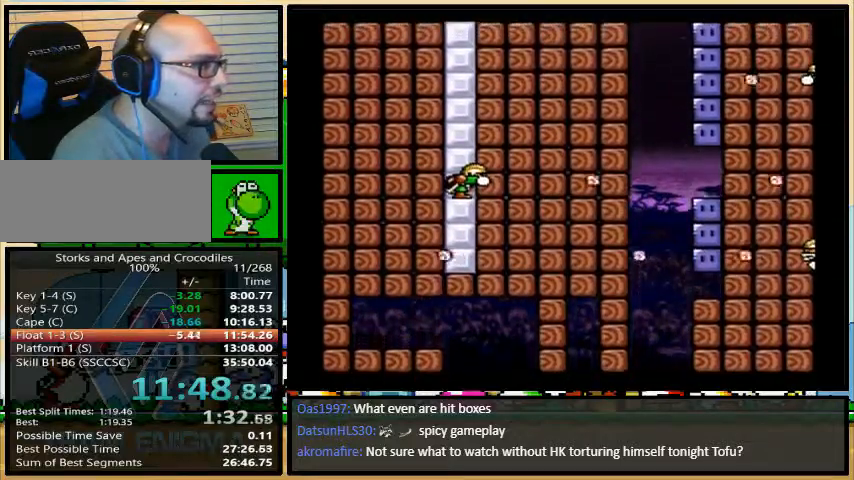
{"buttons": ["DPAD_RIGHT"], "events": [[33, "Y", "up"]]}
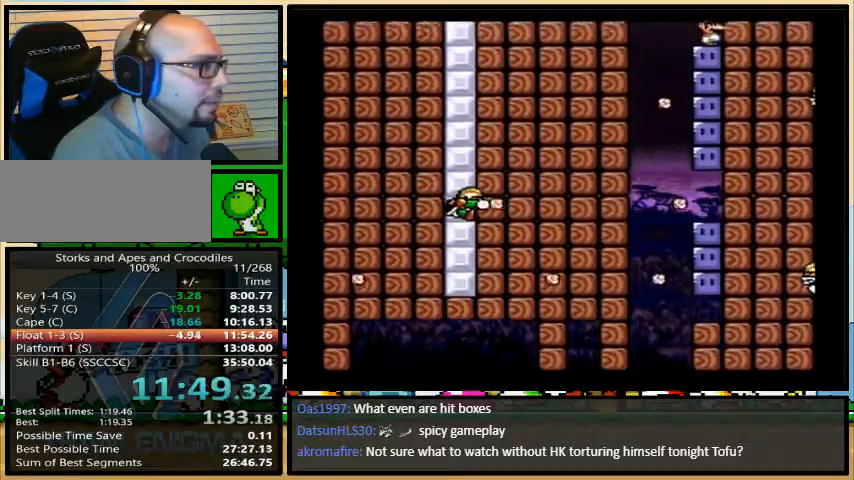
{"buttons": ["Y", "DPAD_LEFT"], "events": [[267, "Y", "down"], [433, "DPAD_LEFT", "down"], [500, "DPAD_RIGHT", "up"]]}